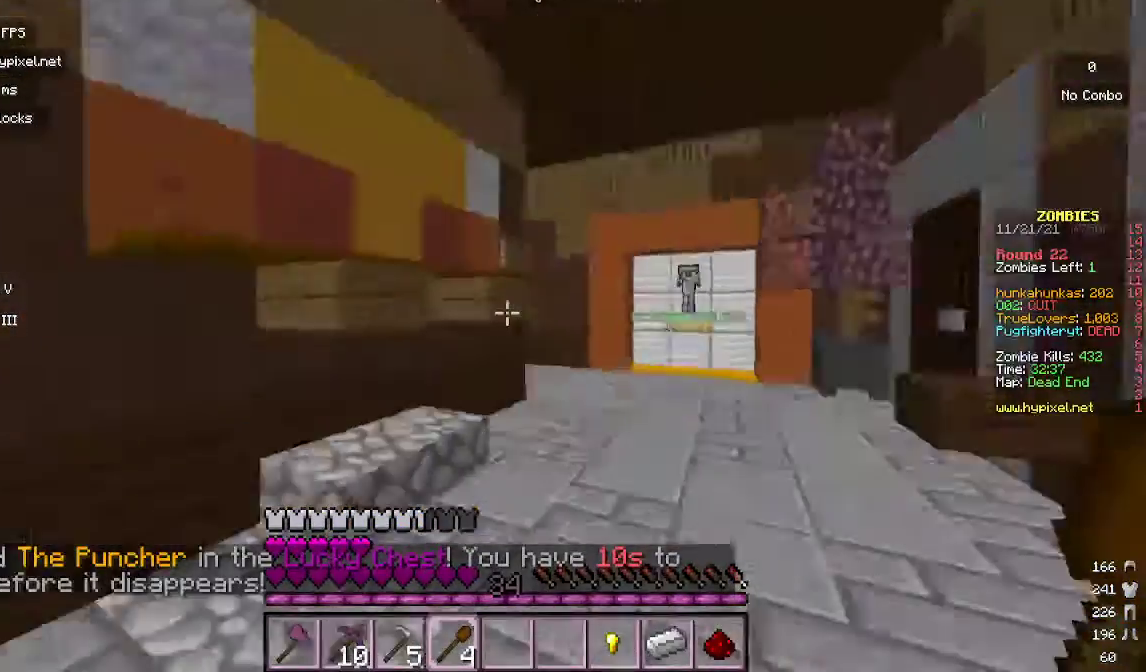
Gameplay with keyboard and mouse; each line is a JSON object with the keys and mouse buttons held at the frame after it. "events" lists presses ("down") and releases ("up") of "a", "d", "s", "w", "mouse_left" and "mouse_right" between this image and that frame as [ms after this image, input, new state], when the widget could be followed in between. "mouse_left", "mouse_right" = the "left", "right" buttons of the "mouse" list. No other keys are recorded. Fast repeated clicks can show as one long hold. Mouse movement is not recorded.
{"keys": ["a", "w"], "mouse": [], "events": [[267, "w", "up"], [433, "w", "down"]]}
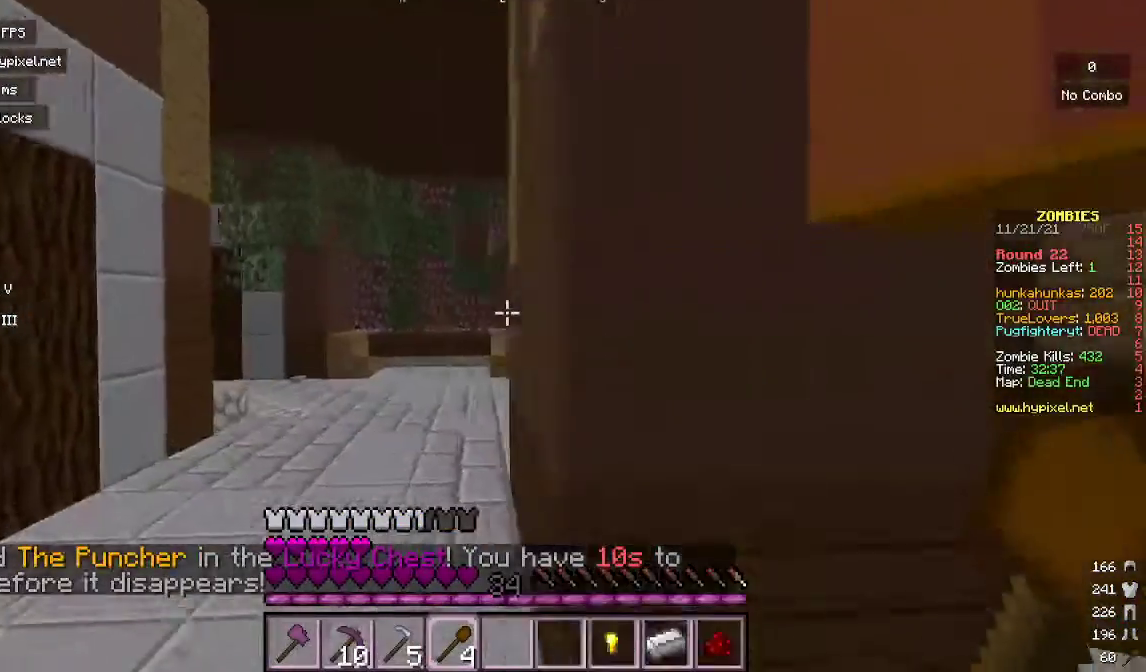
{"keys": ["w"], "mouse": [], "events": [[467, "a", "up"]]}
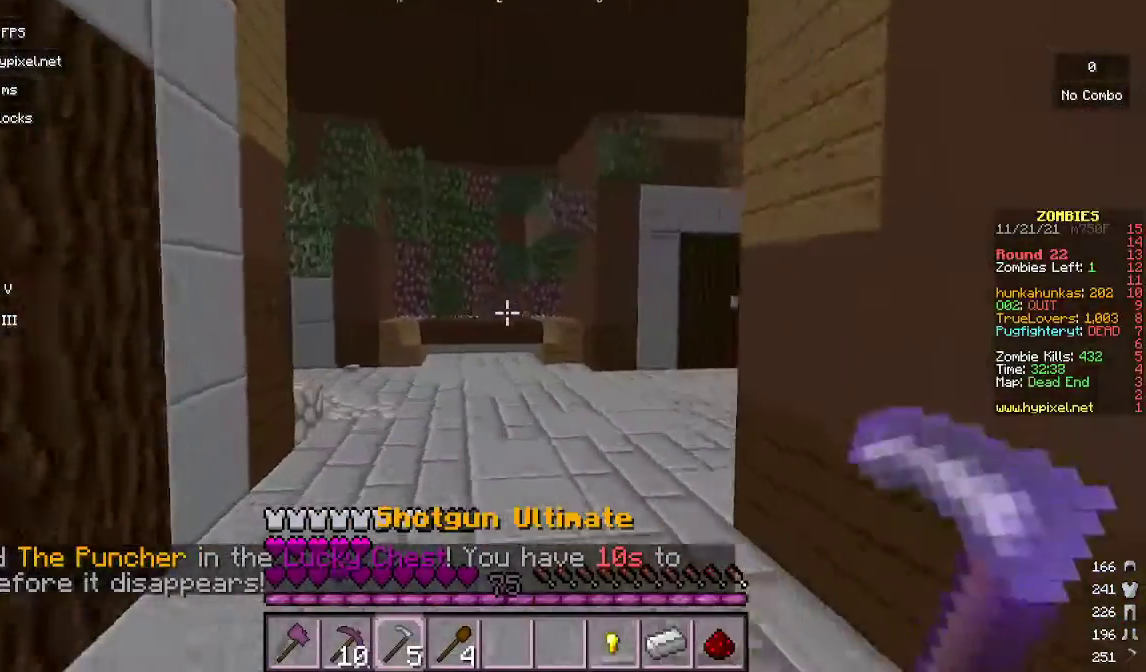
{"keys": ["w"], "mouse": [], "events": []}
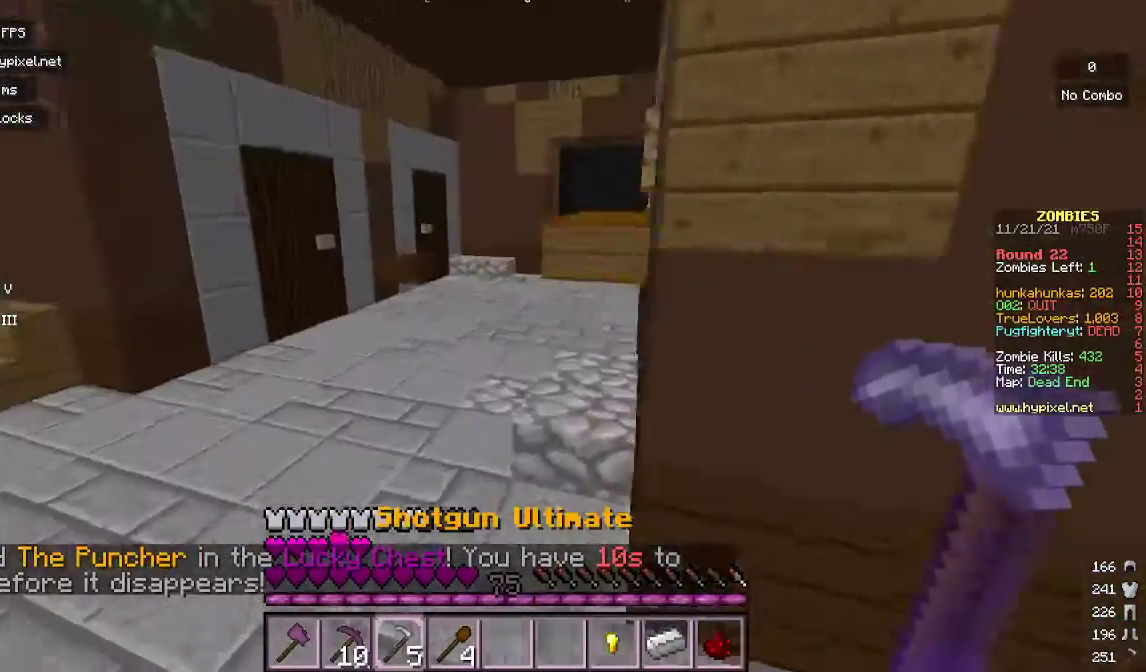
{"keys": ["w"], "mouse": [], "events": []}
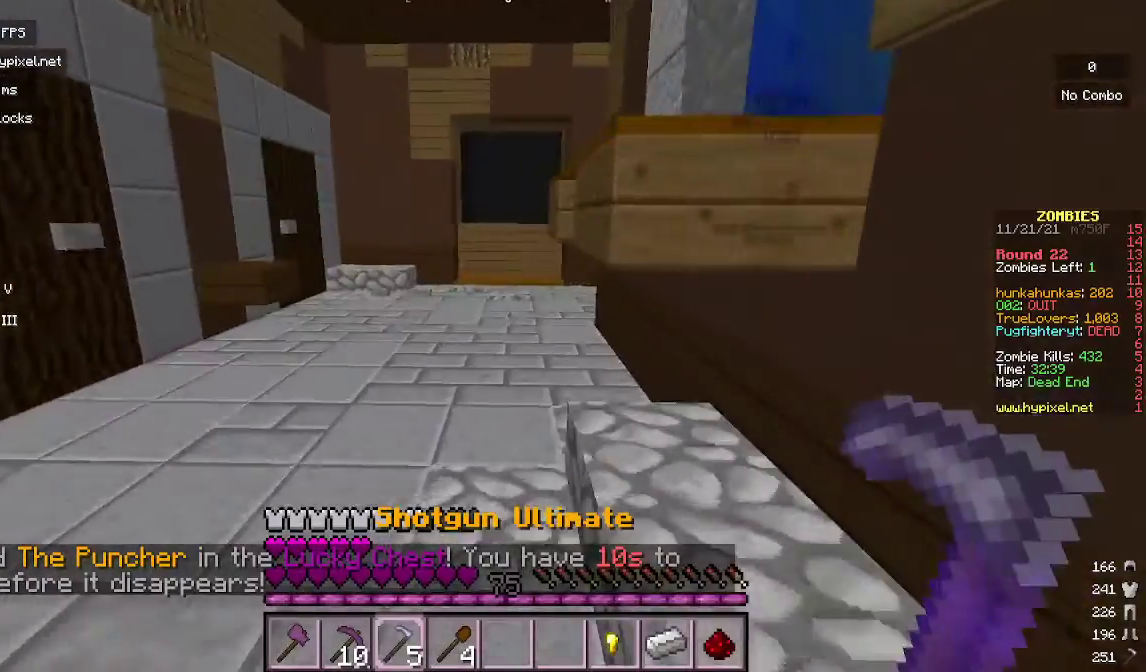
{"keys": ["w"], "mouse": [], "events": []}
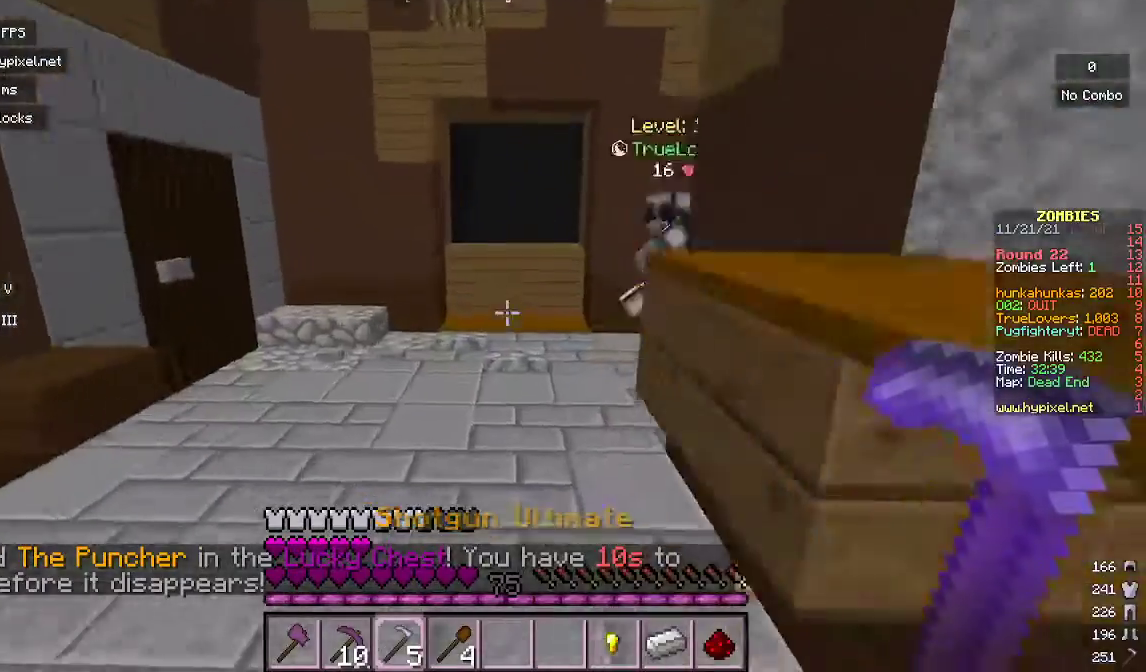
{"keys": ["w"], "mouse": [], "events": [[267, "mouse_left", "down"], [467, "mouse_left", "up"]]}
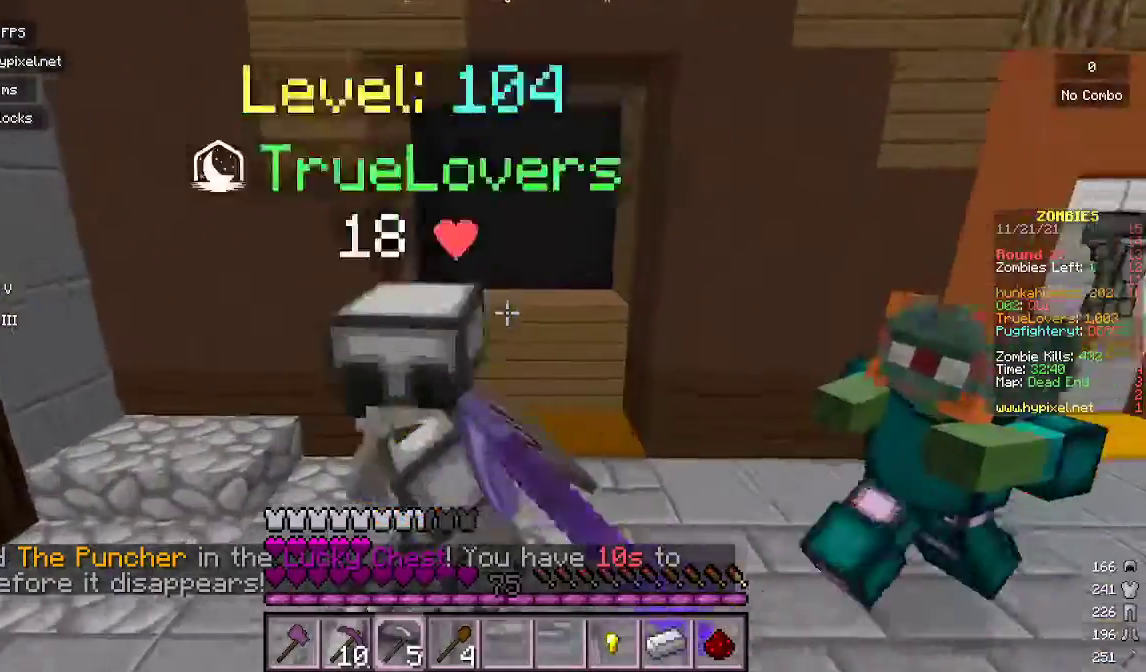
{"keys": ["a", "w"], "mouse": [], "events": [[367, "a", "down"]]}
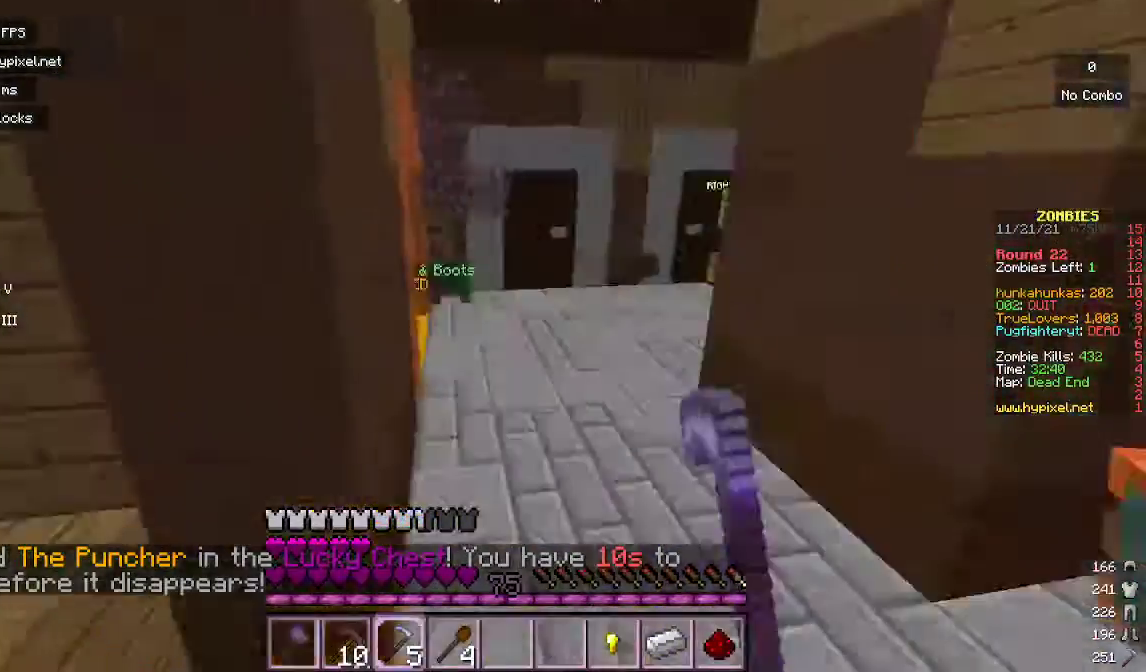
{"keys": [], "mouse": [], "events": [[33, "w", "up"], [200, "a", "up"]]}
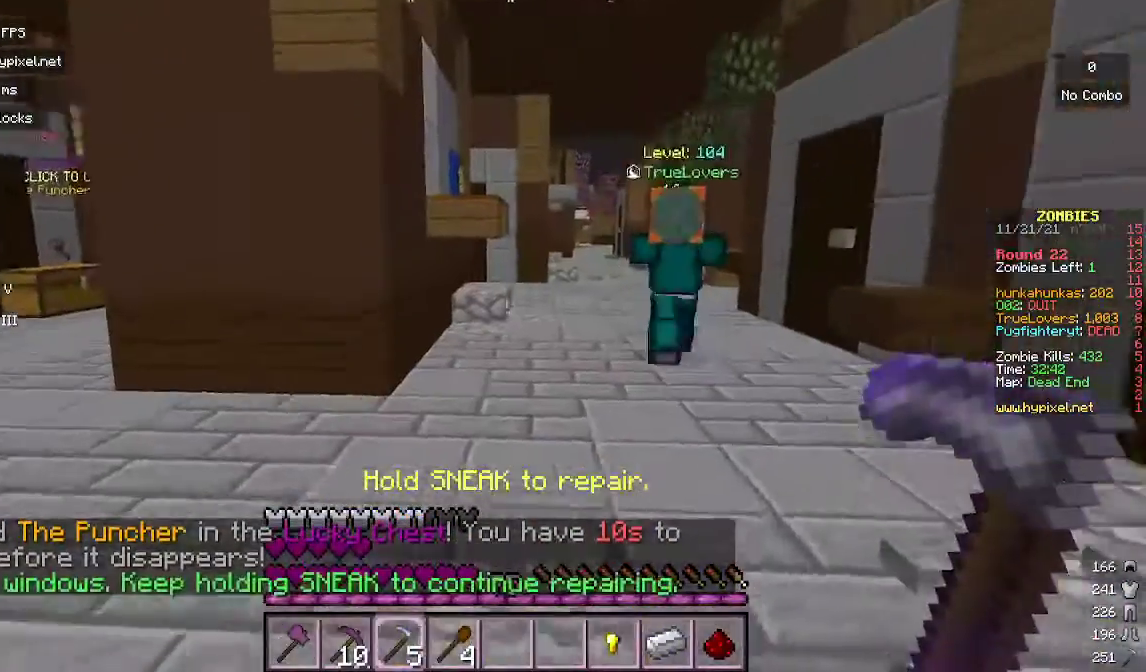
{"keys": [], "mouse": [], "events": []}
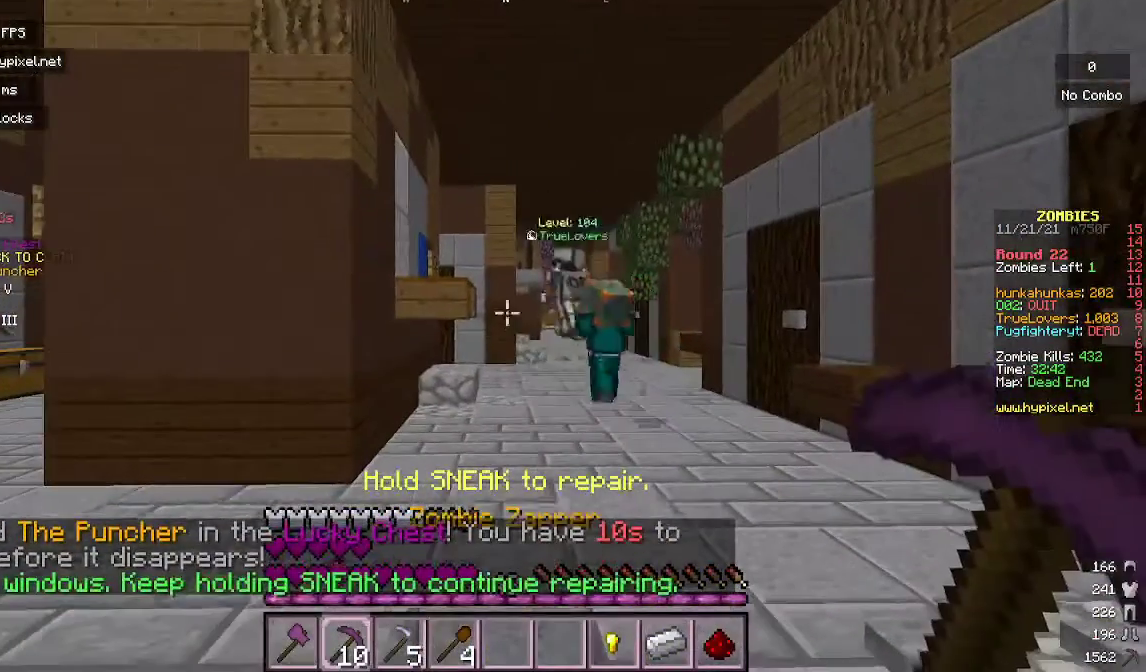
{"keys": [], "mouse": [], "events": []}
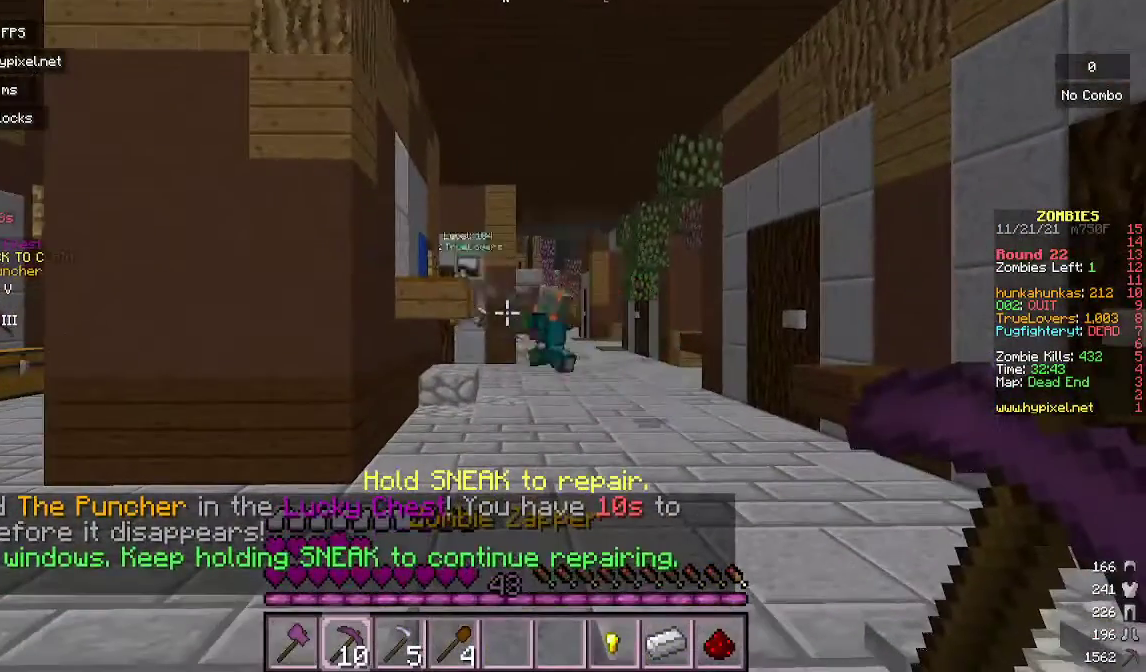
{"keys": [], "mouse": [], "events": []}
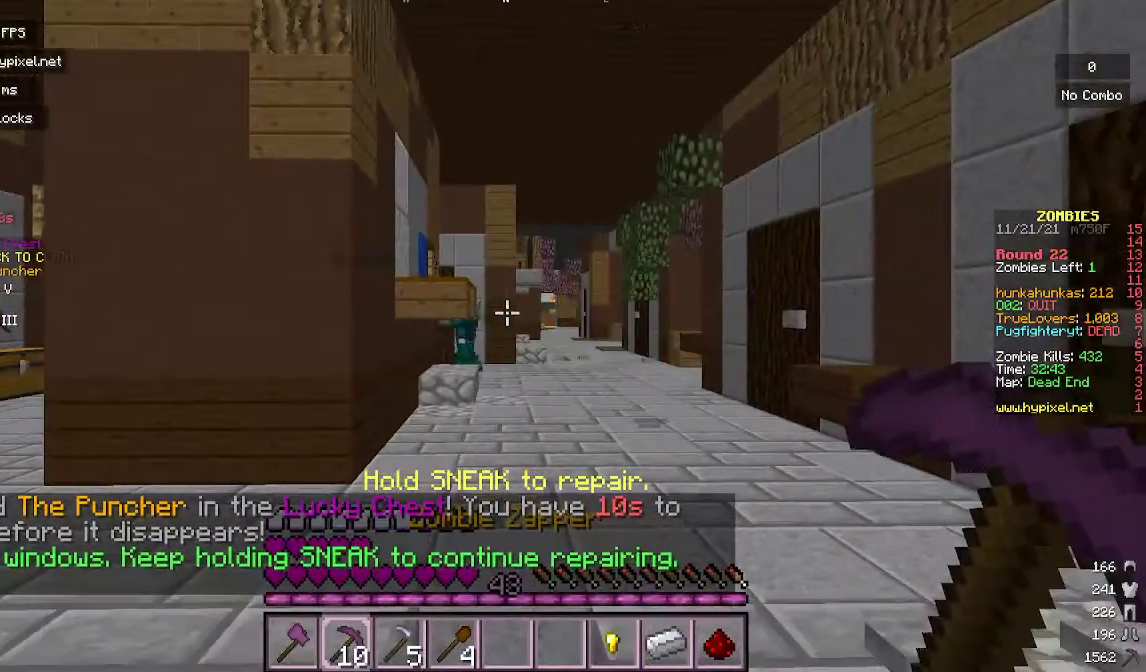
{"keys": [], "mouse": [], "events": []}
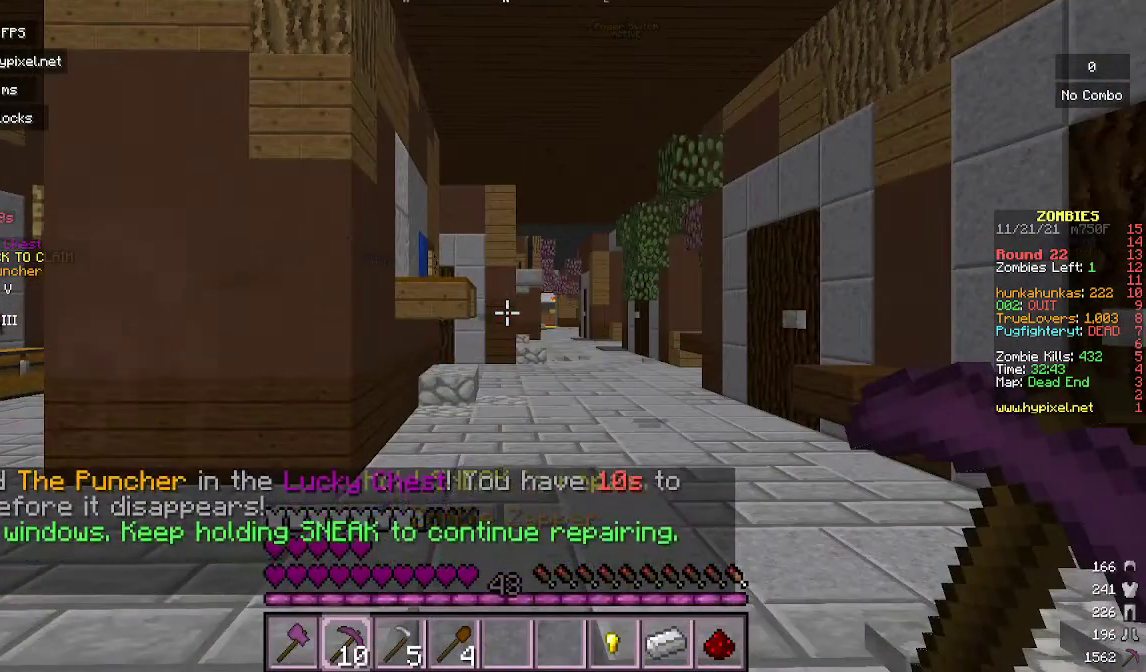
{"keys": [], "mouse": [], "events": []}
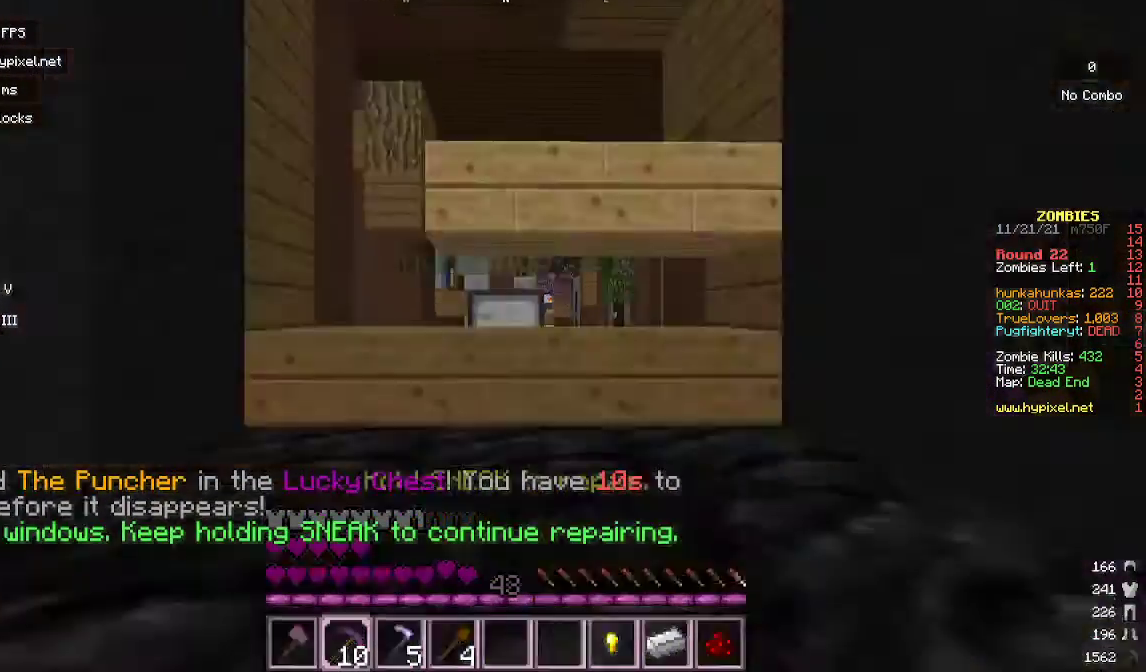
{"keys": [], "mouse": [], "events": []}
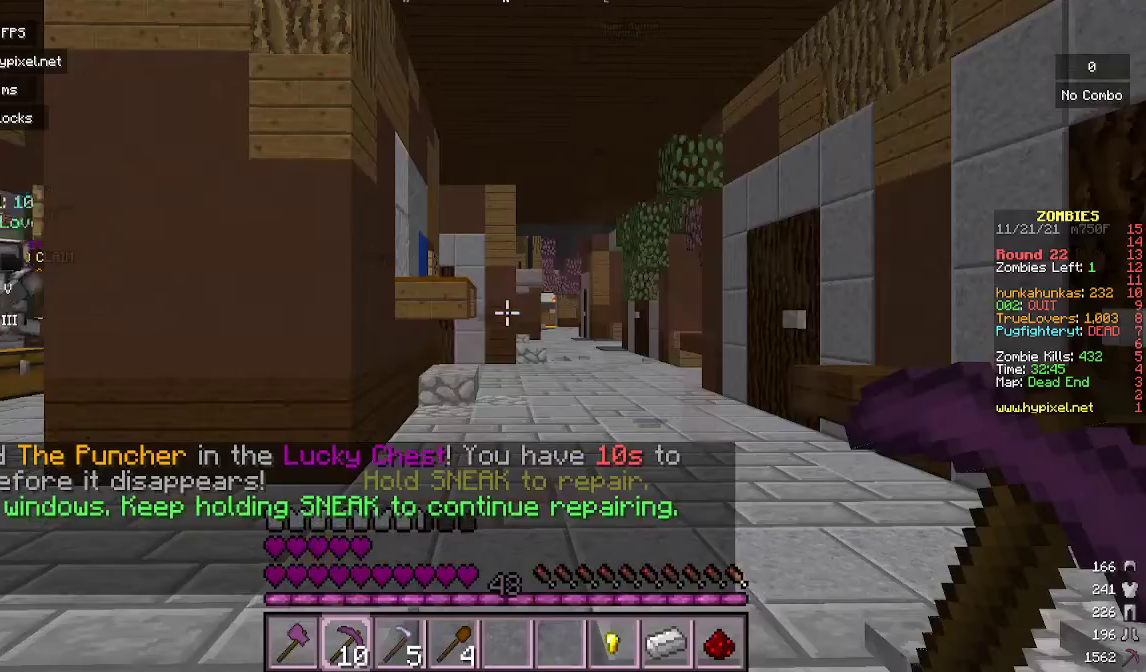
{"keys": [], "mouse": [], "events": []}
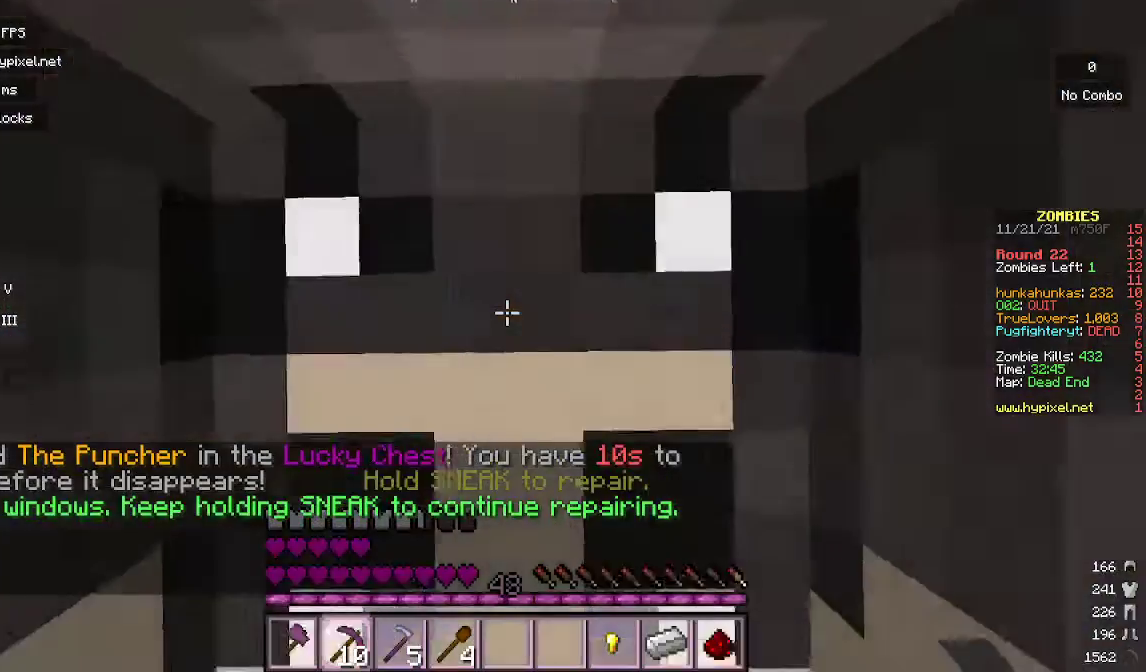
{"keys": [], "mouse": [], "events": []}
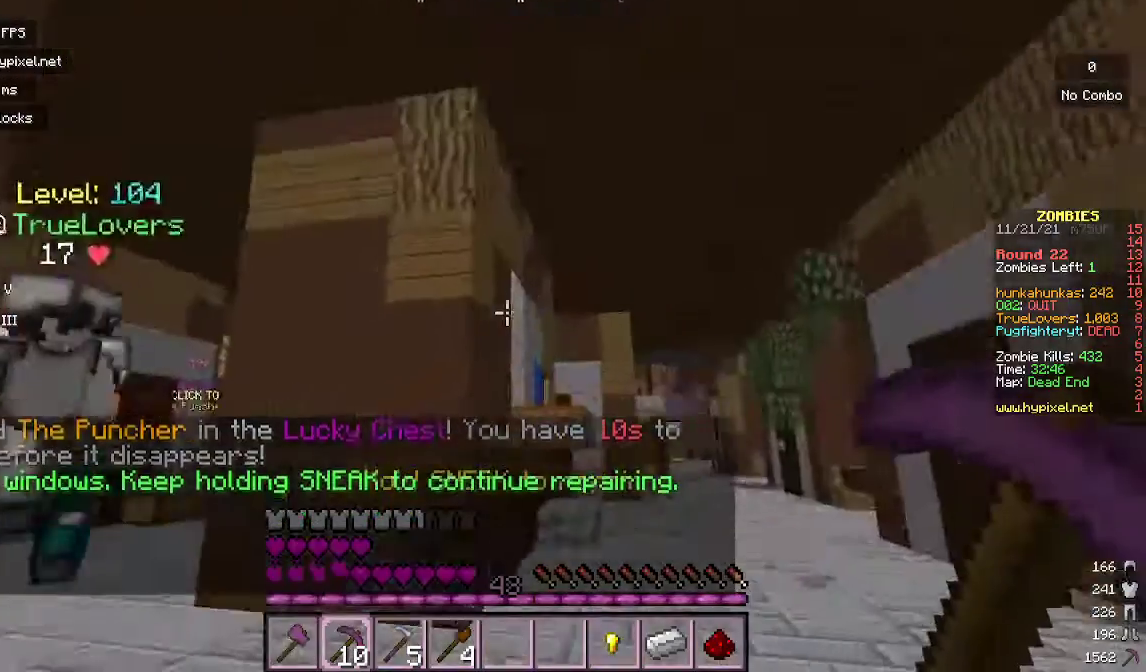
{"keys": [], "mouse": [], "events": []}
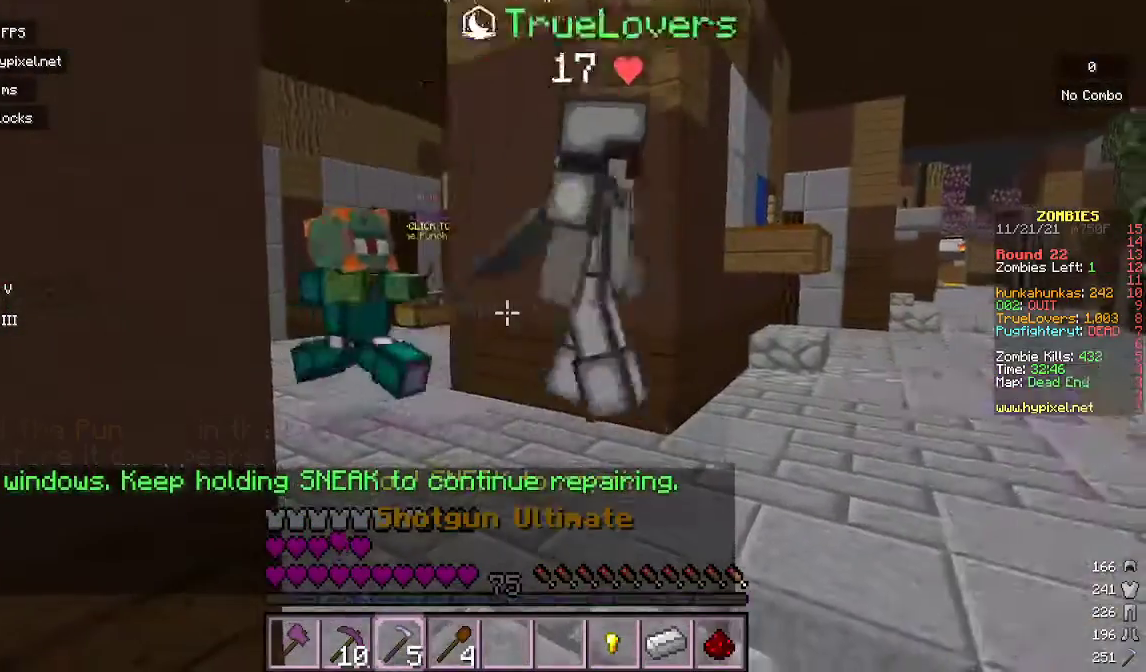
{"keys": [], "mouse": [], "events": []}
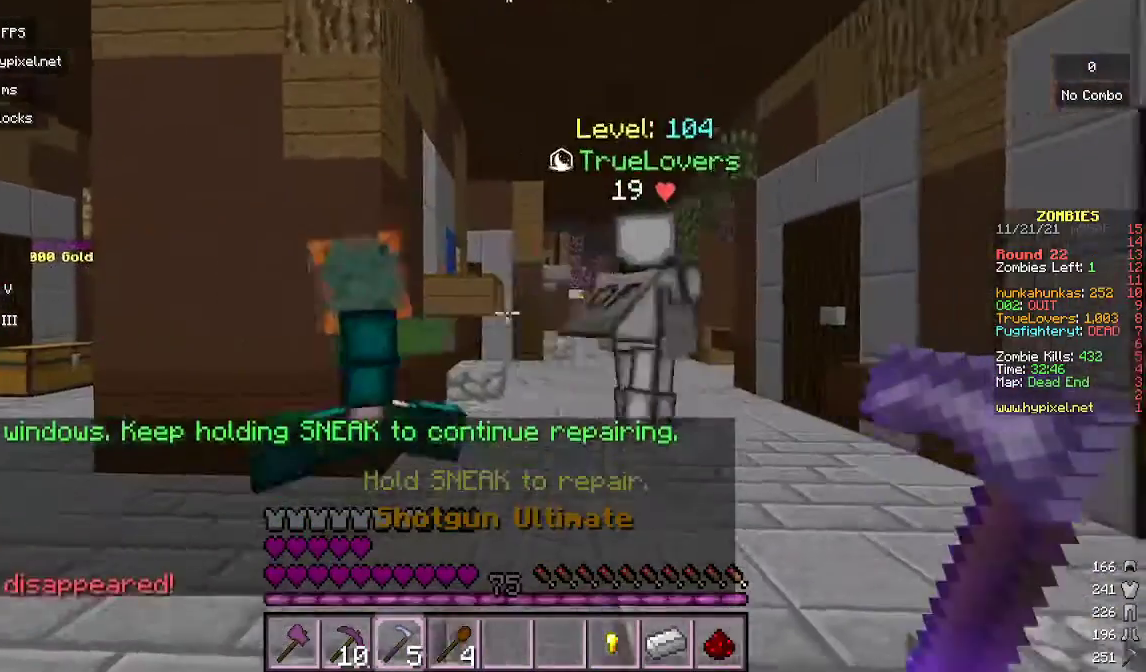
{"keys": ["w"], "mouse": [], "events": [[300, "w", "down"]]}
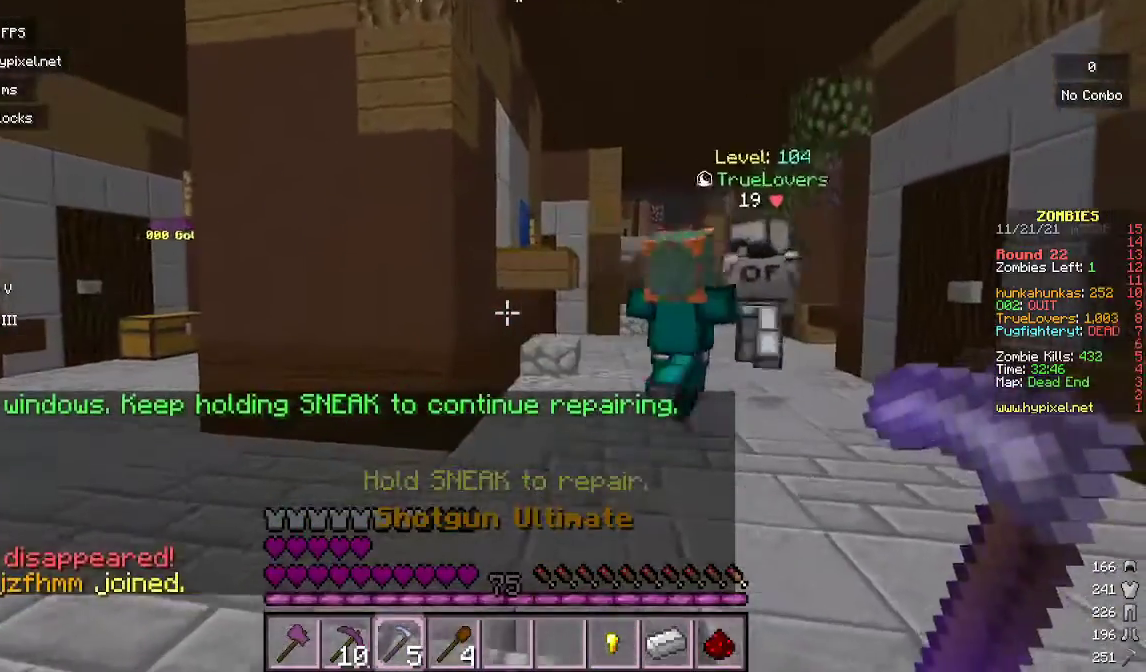
{"keys": ["a", "w"], "mouse": [], "events": [[67, "a", "down"], [300, "w", "up"], [500, "w", "down"]]}
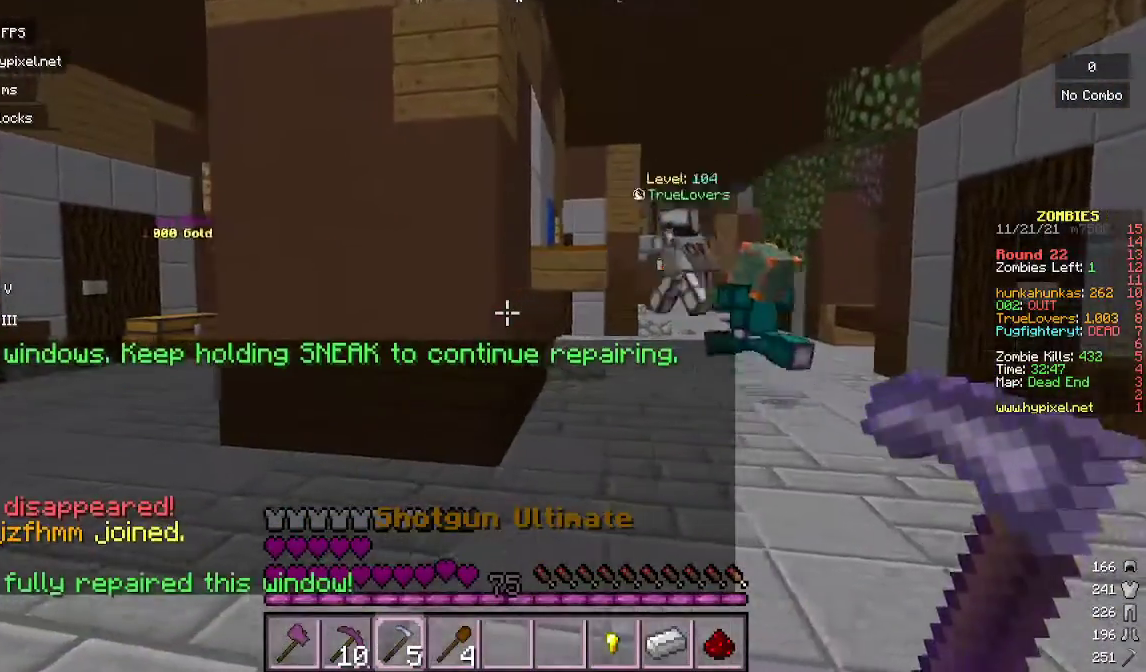
{"keys": ["a", "w"], "mouse": [], "events": []}
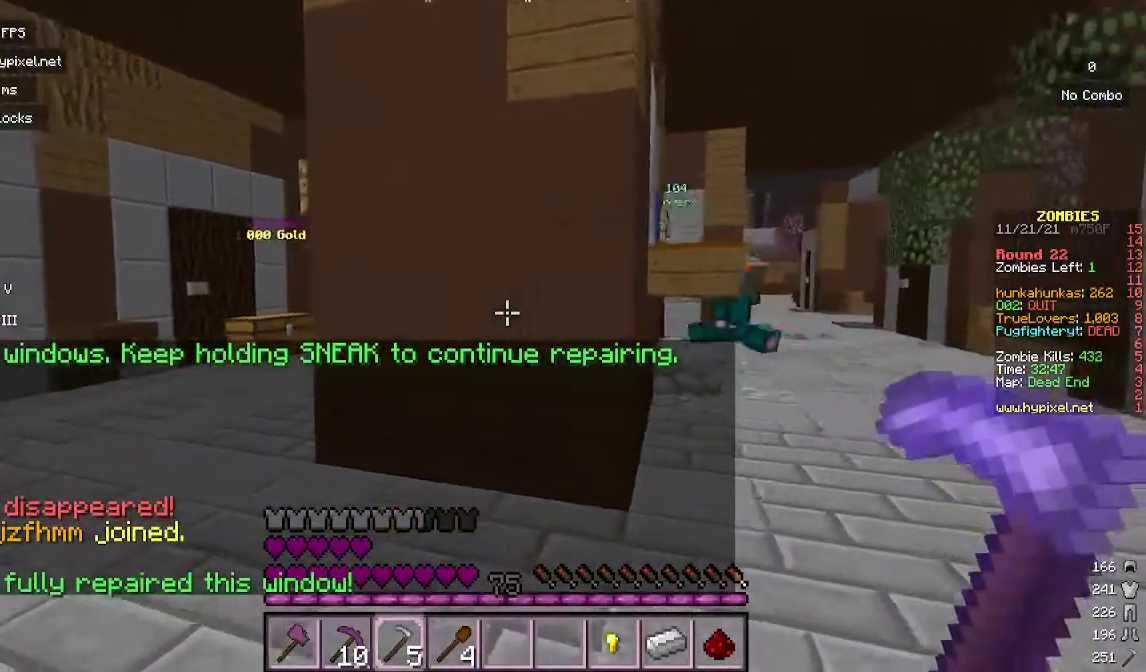
{"keys": [], "mouse": [], "events": [[133, "w", "up"], [267, "w", "down"], [400, "w", "up"], [500, "a", "up"]]}
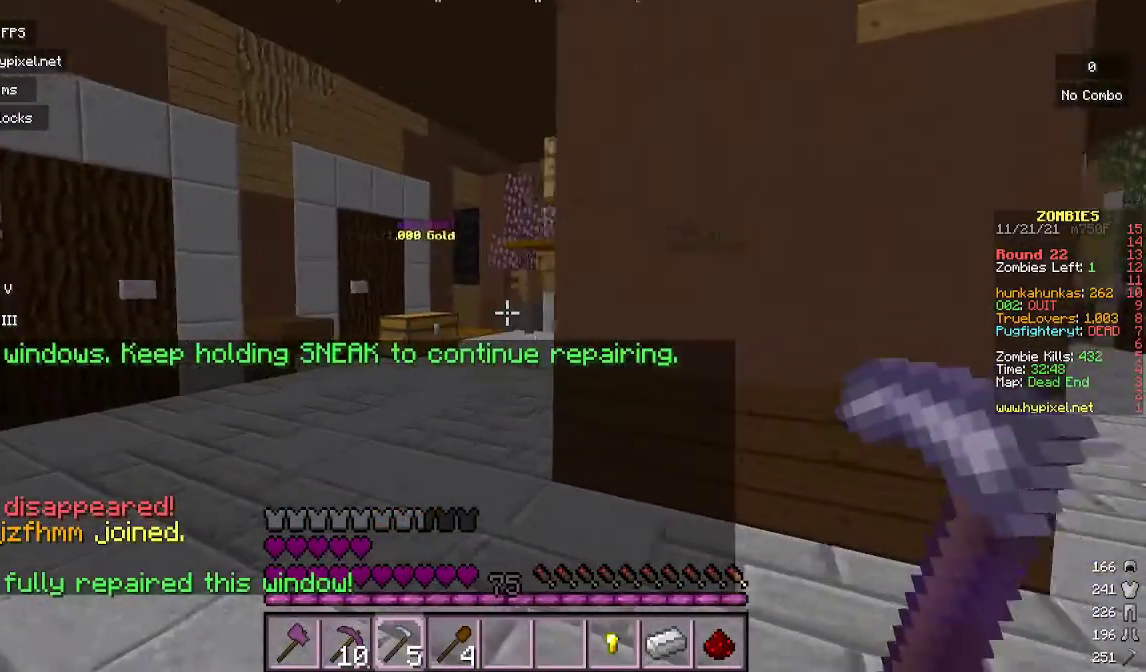
{"keys": [], "mouse": [], "events": []}
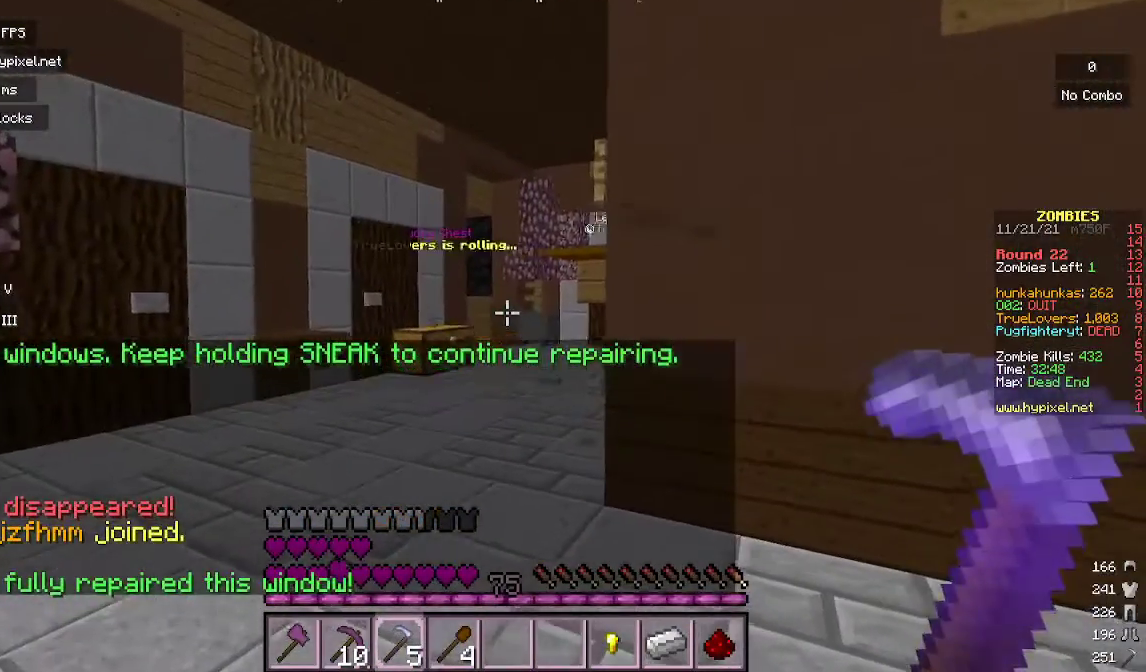
{"keys": [], "mouse": [], "events": []}
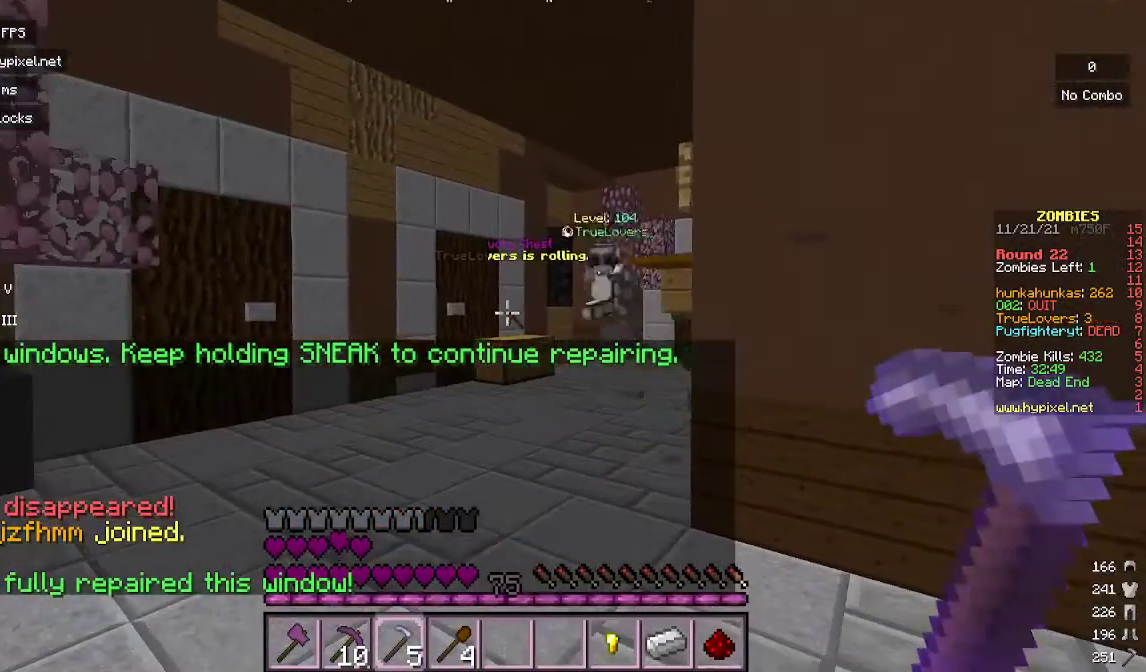
{"keys": [], "mouse": [], "events": []}
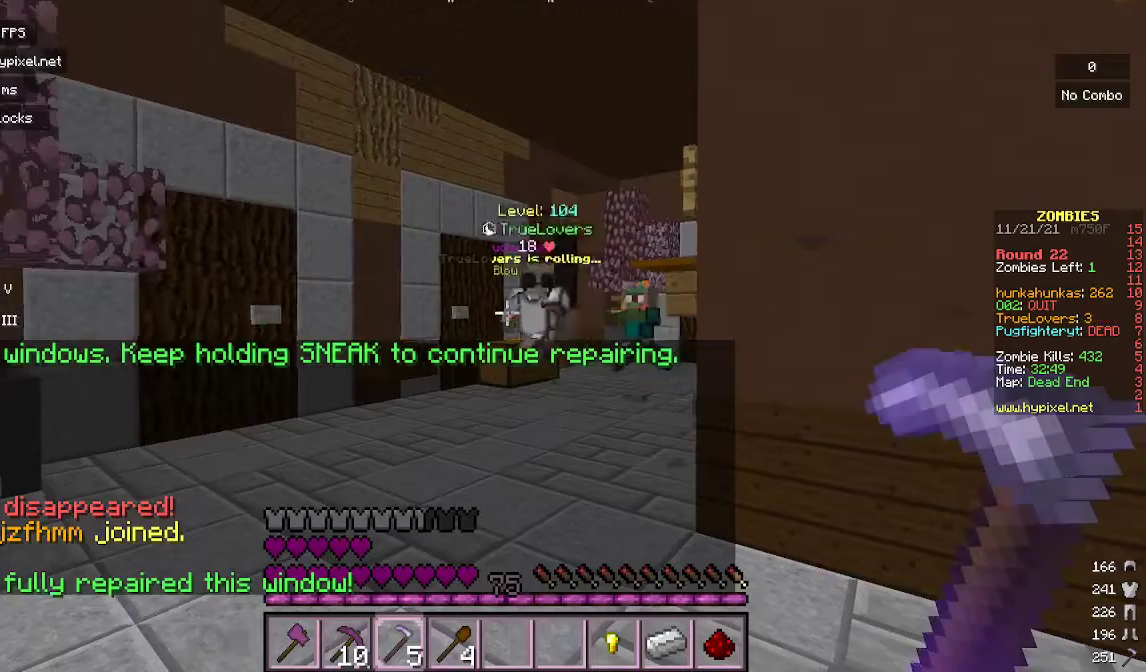
{"keys": [], "mouse": [], "events": []}
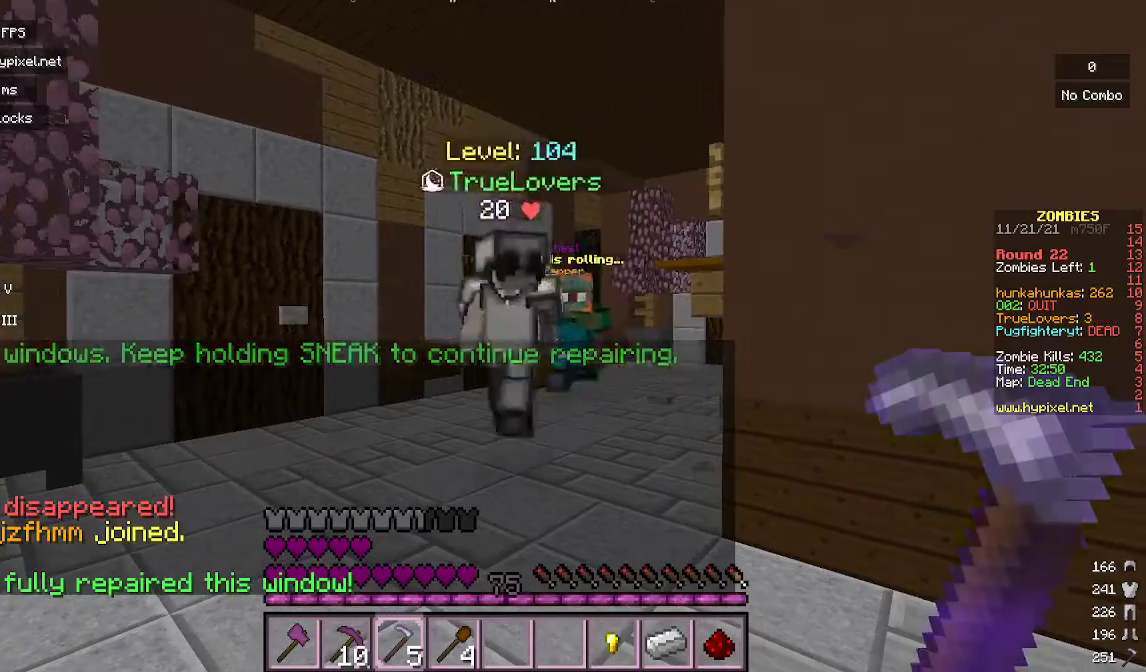
{"keys": [], "mouse": [], "events": []}
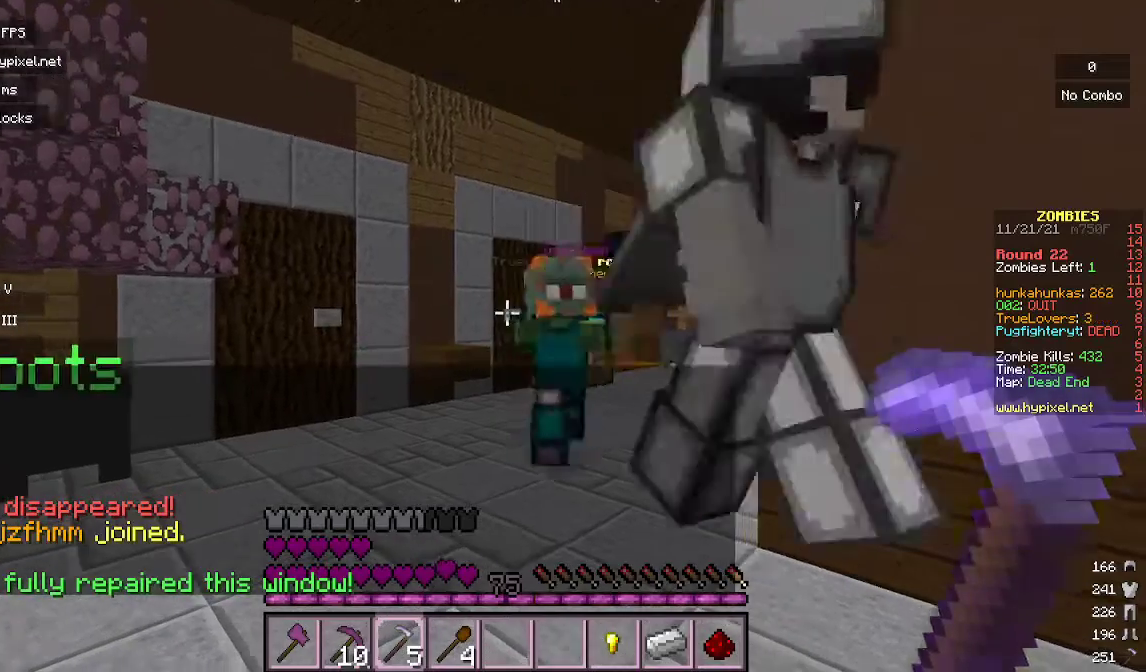
{"keys": [], "mouse": [], "events": []}
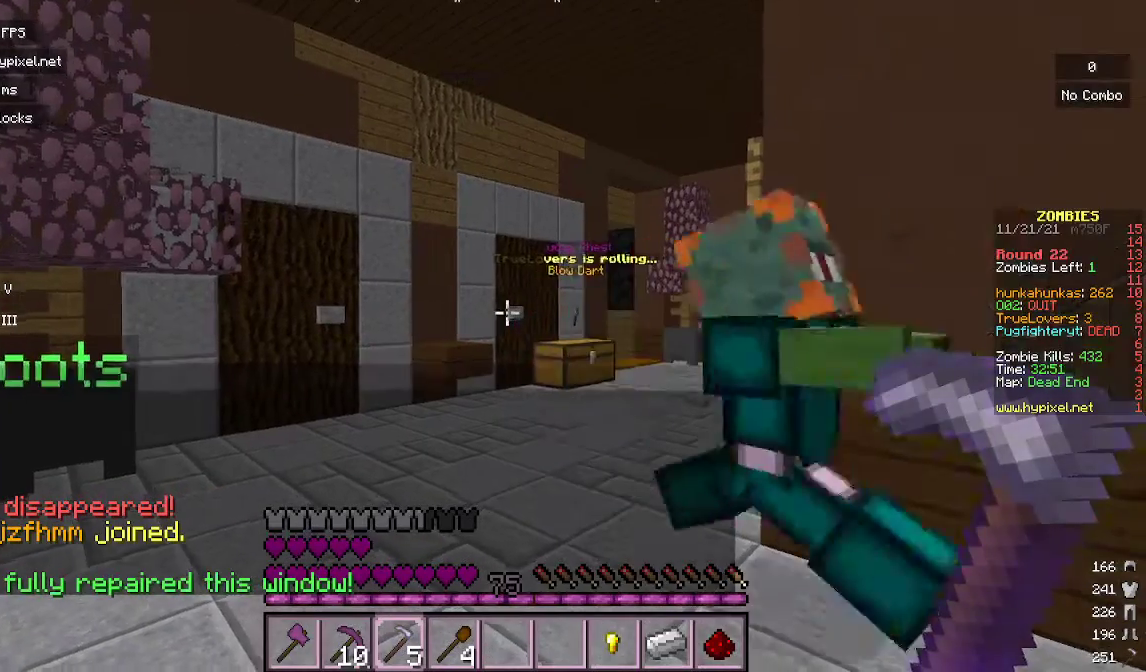
{"keys": [], "mouse": [], "events": []}
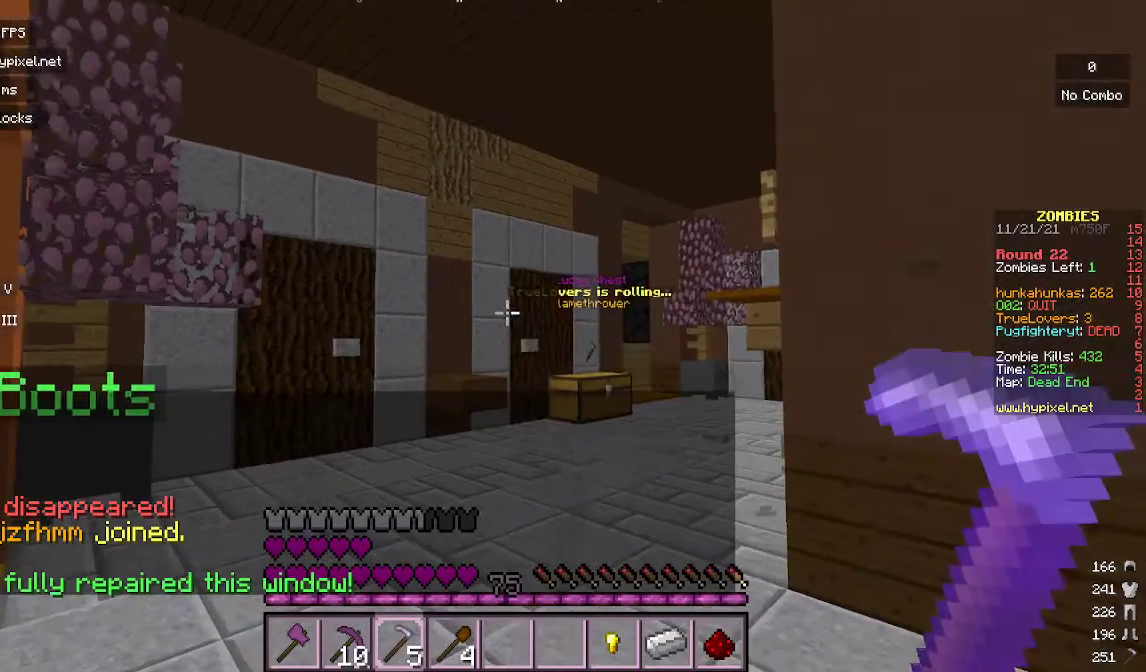
{"keys": [], "mouse": [], "events": []}
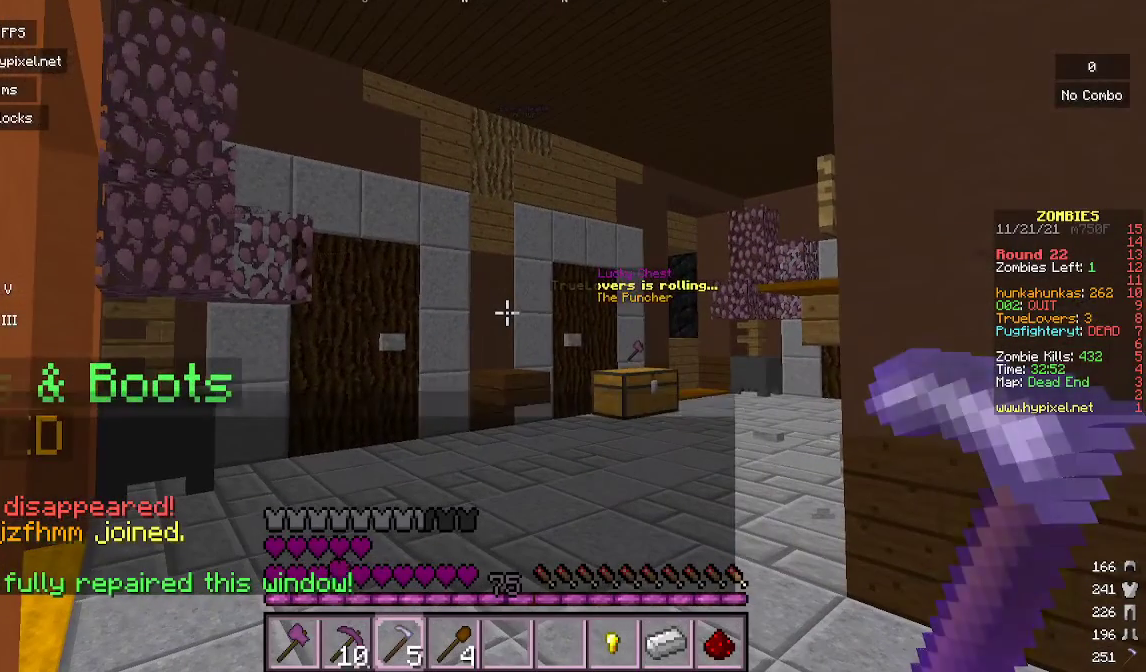
{"keys": [], "mouse": [], "events": []}